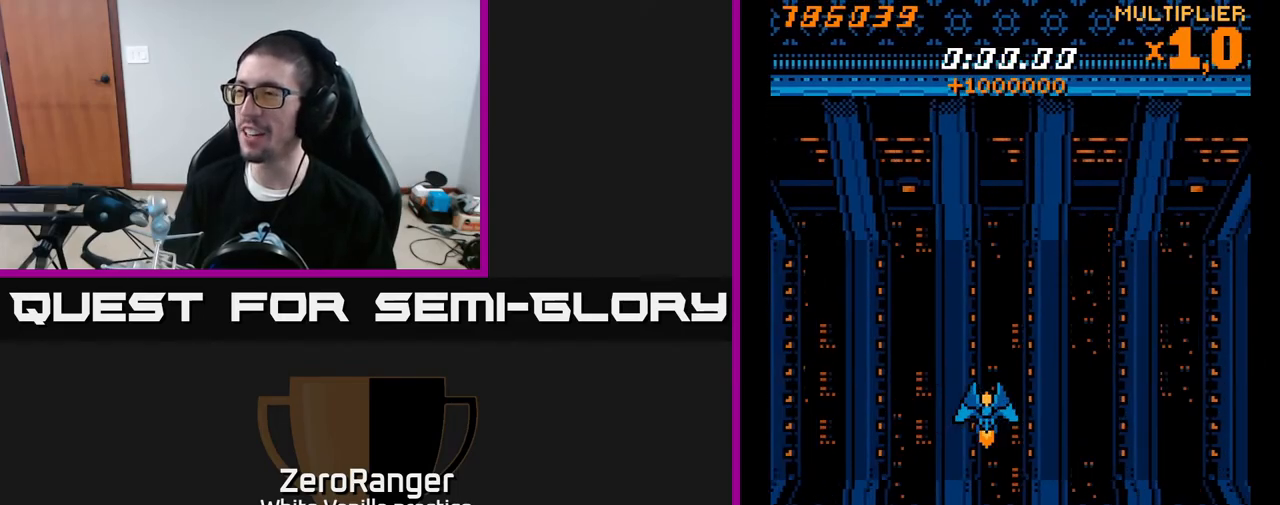
Gameplay with a controller (Xbox layout); each line is a JSON object with the inputs held at the frame after it. "events" lists button and stick changes between this image and that frame as [ms after this image, input, new state], when the widget could be followed in between. Not read: left_stick.
{"buttons": [], "right_stick": "center", "events": []}
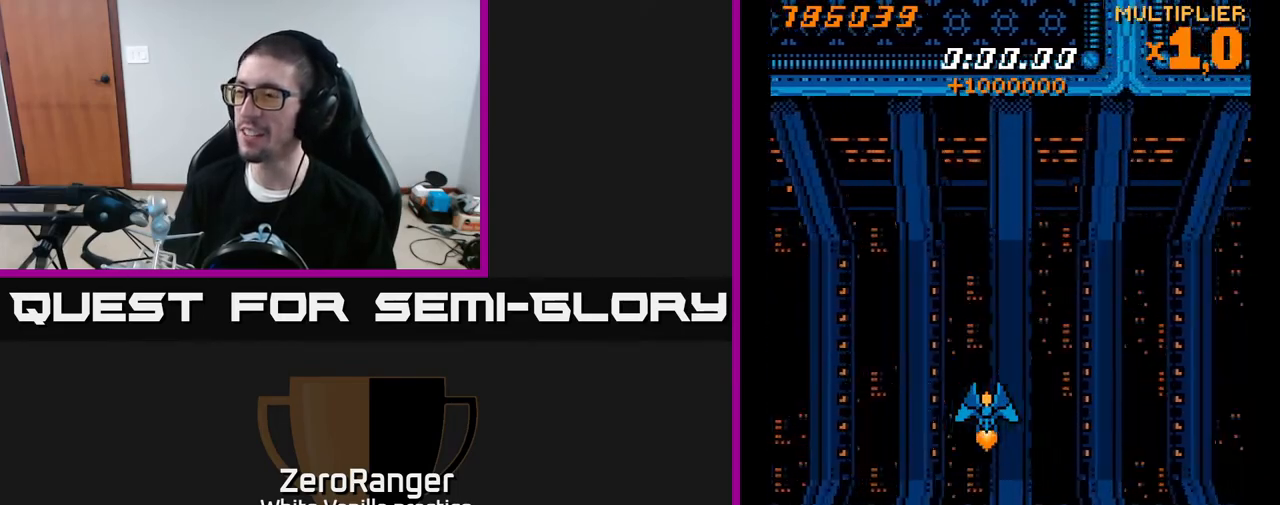
{"buttons": [], "right_stick": "center", "events": []}
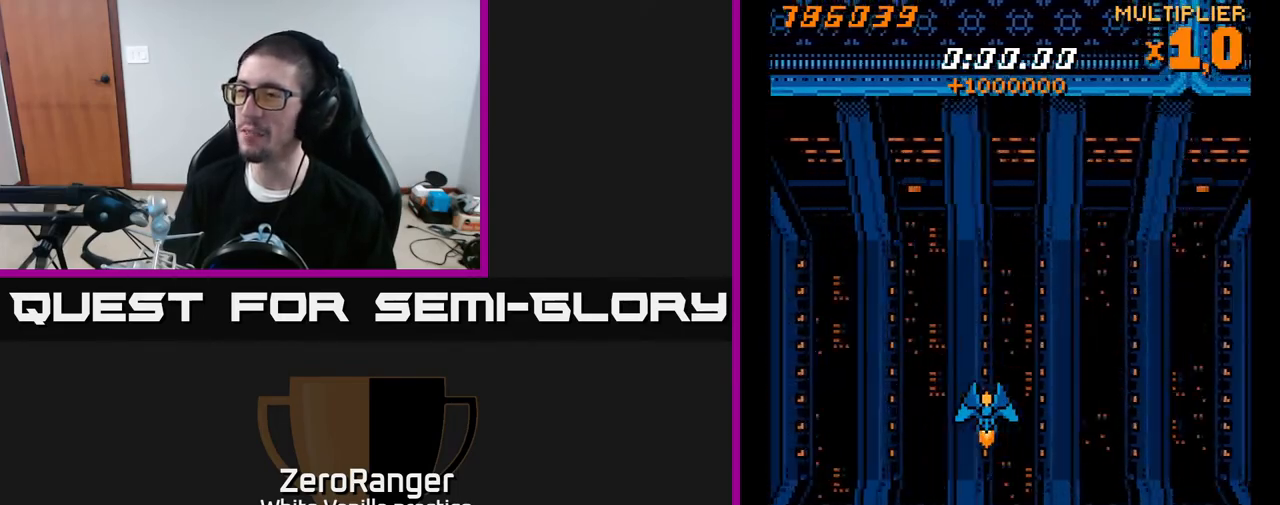
{"buttons": ["A", "DPAD_LEFT"], "right_stick": "center", "events": [[350, "DPAD_LEFT", "down"], [367, "A", "down"]]}
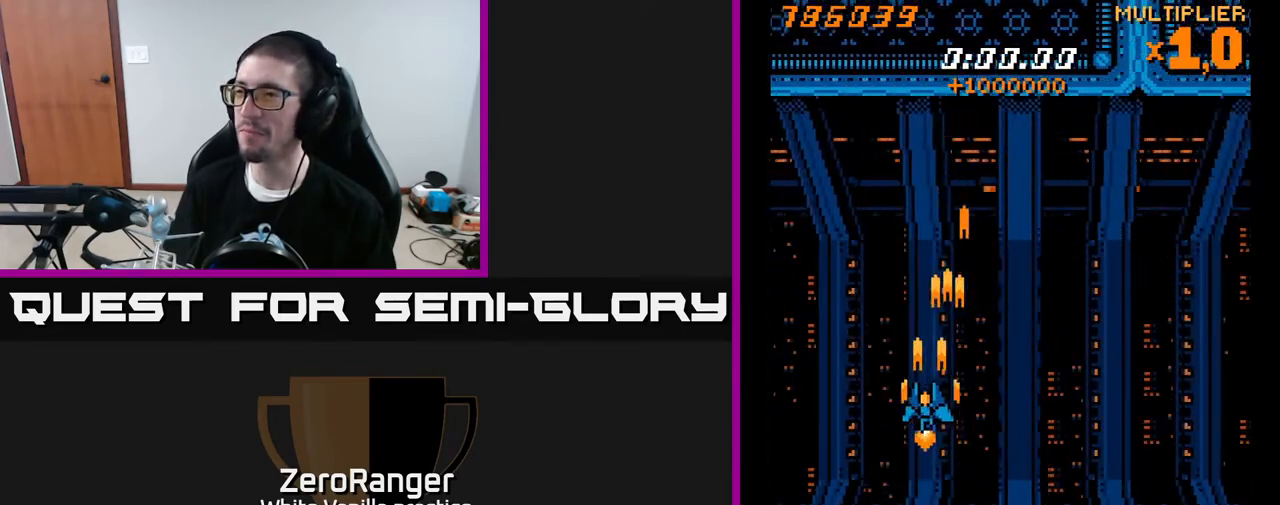
{"buttons": ["A"], "right_stick": "center", "events": [[83, "DPAD_LEFT", "up"]]}
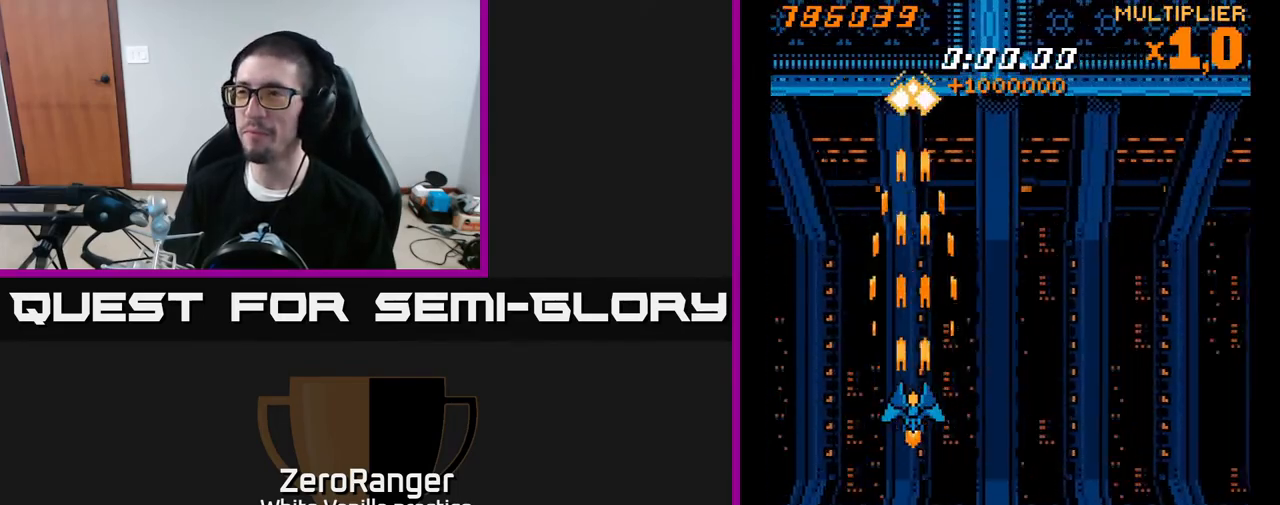
{"buttons": ["A"], "right_stick": "center", "events": []}
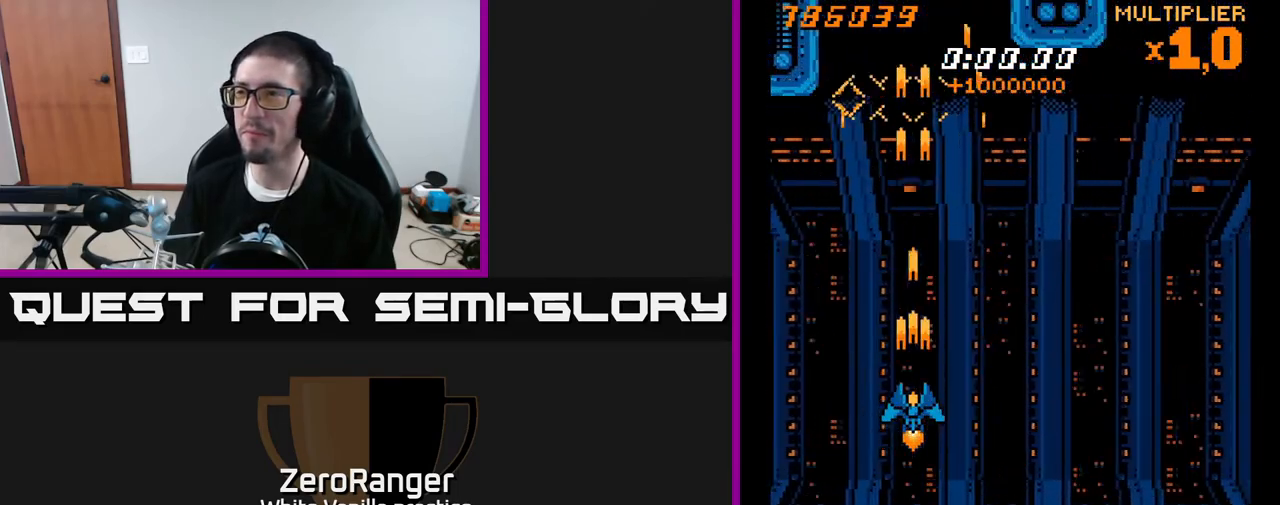
{"buttons": ["A"], "right_stick": "center", "events": [[50, "DPAD_LEFT", "down"], [50, "DPAD_UP", "down"], [217, "DPAD_LEFT", "up"], [350, "DPAD_LEFT", "down"], [417, "DPAD_LEFT", "up"], [483, "DPAD_UP", "up"]]}
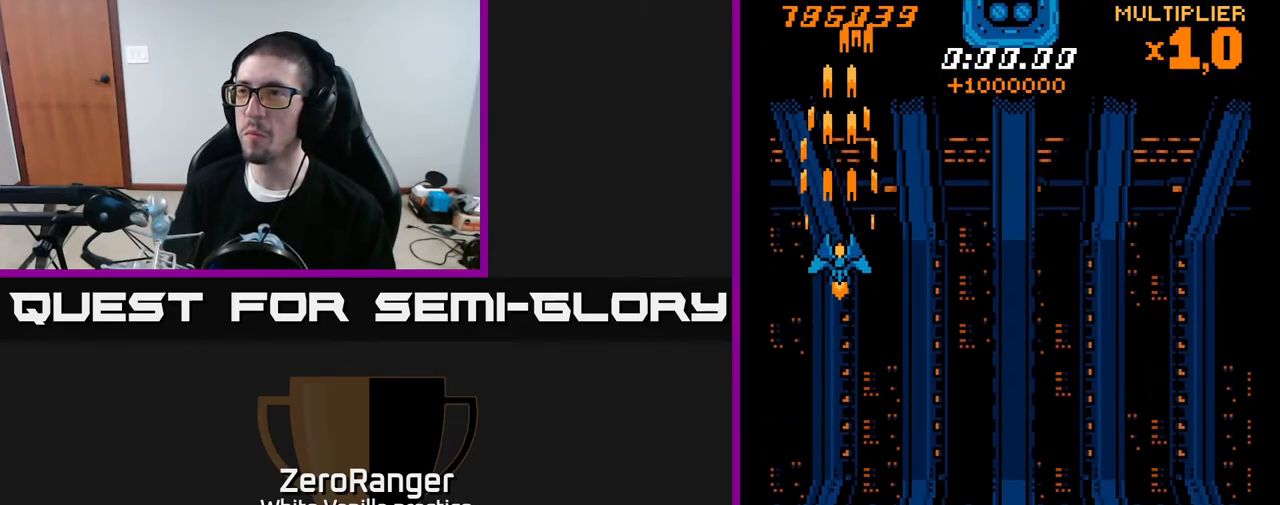
{"buttons": ["A", "DPAD_DOWN"], "right_stick": "center", "events": [[133, "DPAD_DOWN", "down"]]}
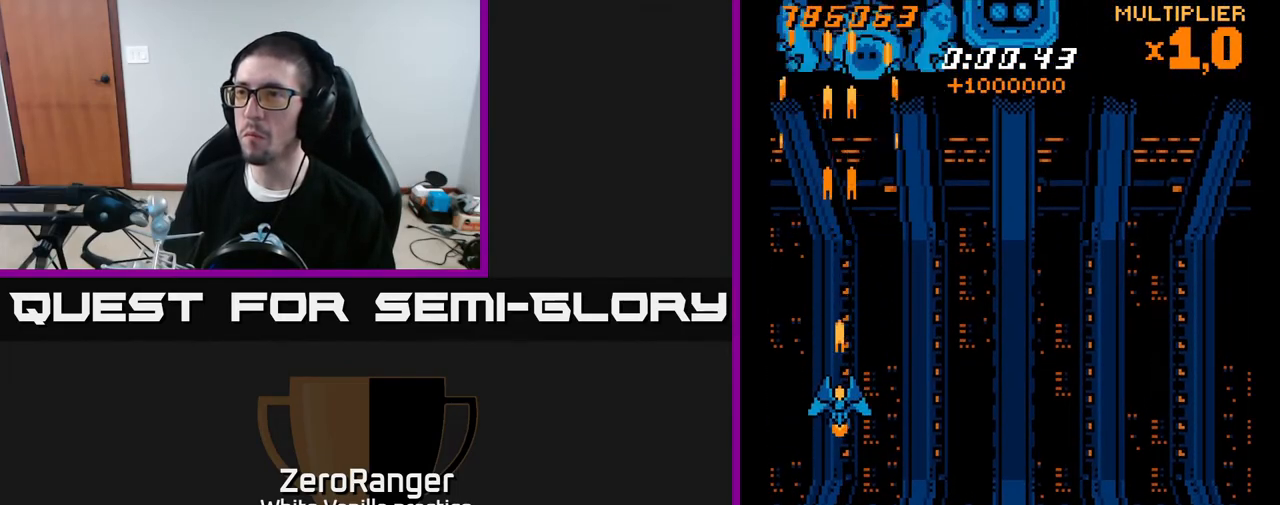
{"buttons": ["X", "DPAD_RIGHT"], "right_stick": "center", "events": [[150, "DPAD_DOWN", "up"], [150, "DPAD_RIGHT", "down"], [317, "DPAD_DOWN", "down"], [350, "X", "down"], [383, "DPAD_DOWN", "up"], [433, "A", "up"]]}
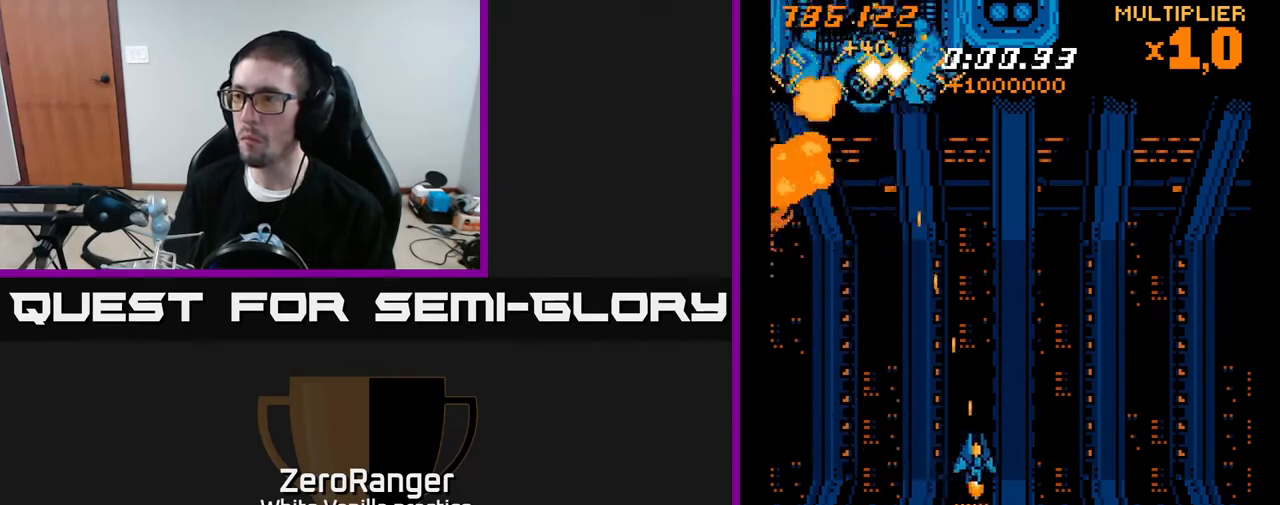
{"buttons": ["X", "DPAD_RIGHT"], "right_stick": "center", "events": [[333, "DPAD_DOWN", "down"], [417, "DPAD_DOWN", "up"]]}
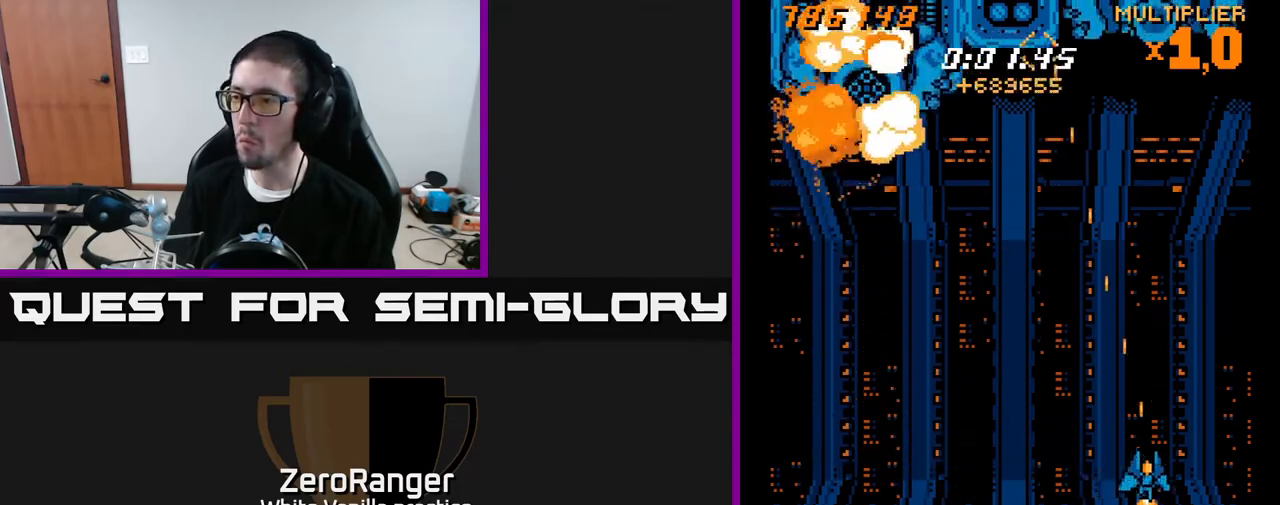
{"buttons": ["A", "DPAD_UP"], "right_stick": "center", "events": [[33, "DPAD_RIGHT", "up"], [33, "DPAD_UP", "down"], [67, "DPAD_UP", "up"], [300, "DPAD_UP", "down"], [350, "A", "down"], [400, "X", "up"]]}
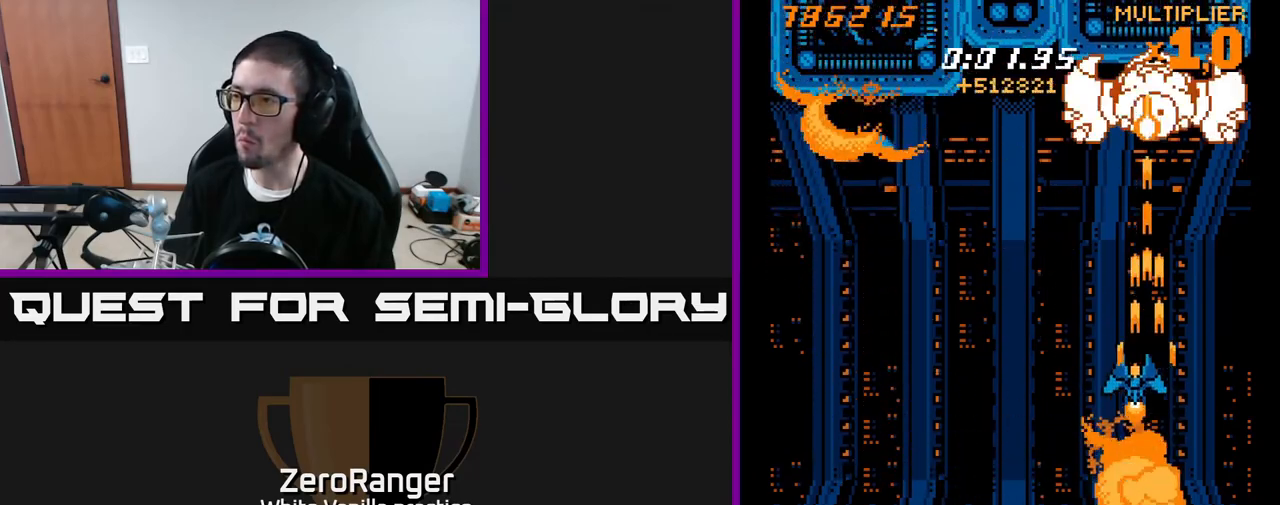
{"buttons": ["A", "X", "DPAD_DOWN", "DPAD_LEFT"], "right_stick": "center", "events": [[17, "DPAD_LEFT", "down"], [117, "DPAD_LEFT", "up"], [317, "DPAD_LEFT", "down"], [317, "DPAD_UP", "up"], [333, "DPAD_DOWN", "down"], [450, "X", "down"]]}
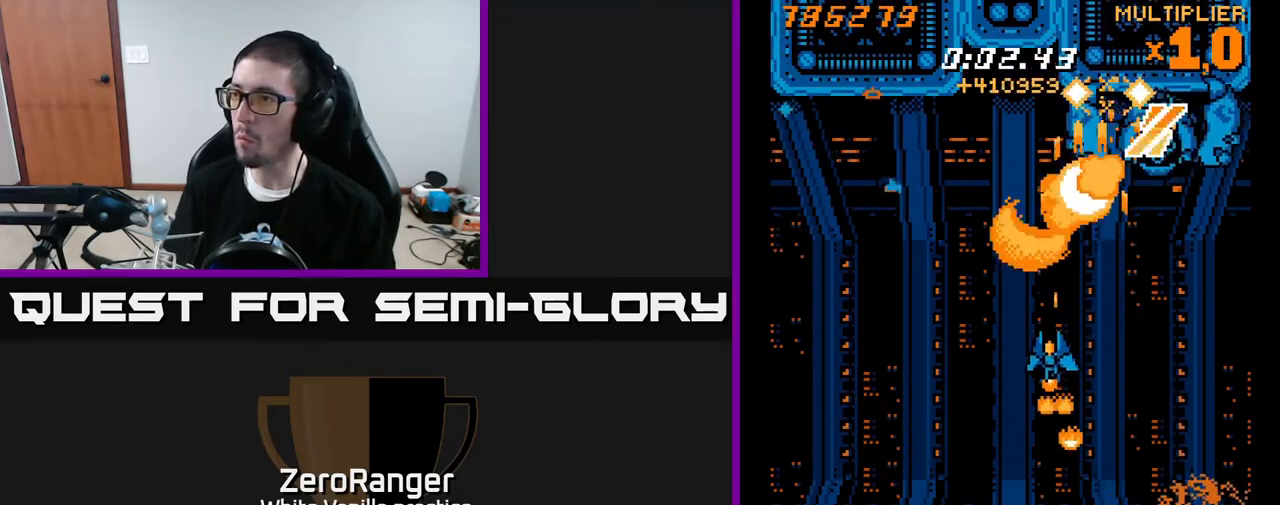
{"buttons": ["X", "DPAD_UP", "DPAD_LEFT"], "right_stick": "center", "events": [[50, "A", "up"], [450, "DPAD_DOWN", "up"], [500, "DPAD_UP", "down"]]}
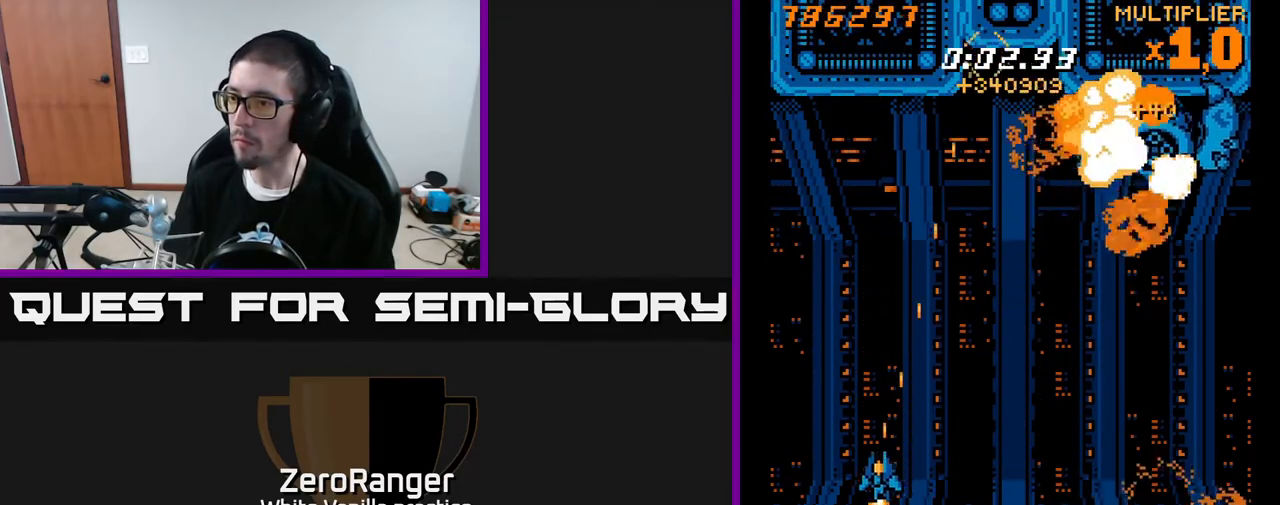
{"buttons": ["X", "DPAD_UP", "DPAD_RIGHT"], "right_stick": "center", "events": [[100, "DPAD_LEFT", "up"], [150, "DPAD_LEFT", "down"], [417, "DPAD_LEFT", "up"], [450, "DPAD_RIGHT", "down"]]}
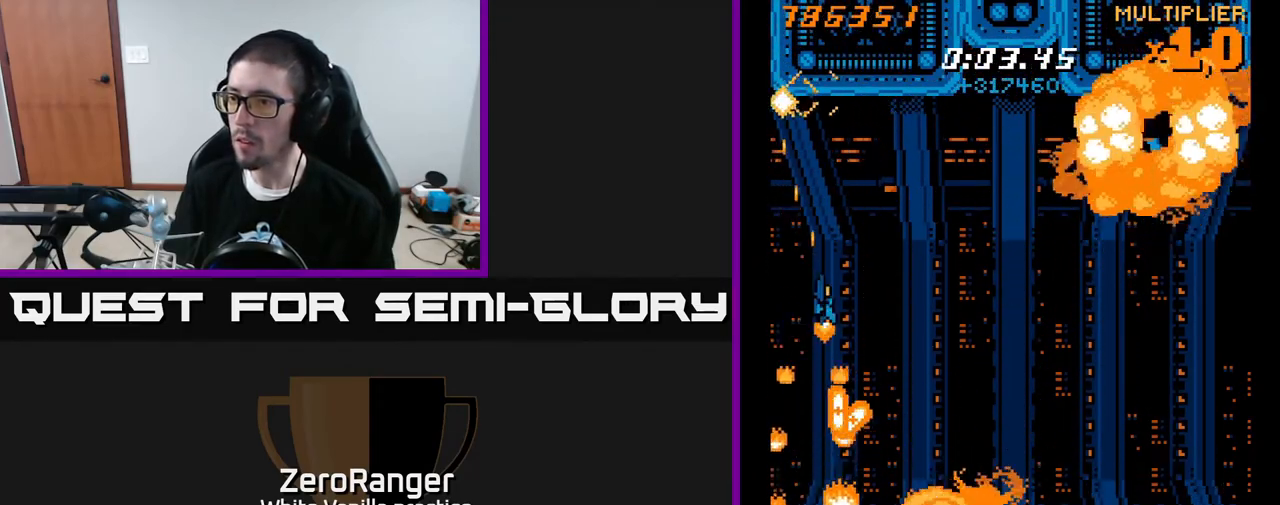
{"buttons": ["X", "DPAD_RIGHT"], "right_stick": "center", "events": [[283, "DPAD_UP", "up"], [350, "DPAD_DOWN", "down"], [450, "DPAD_DOWN", "up"]]}
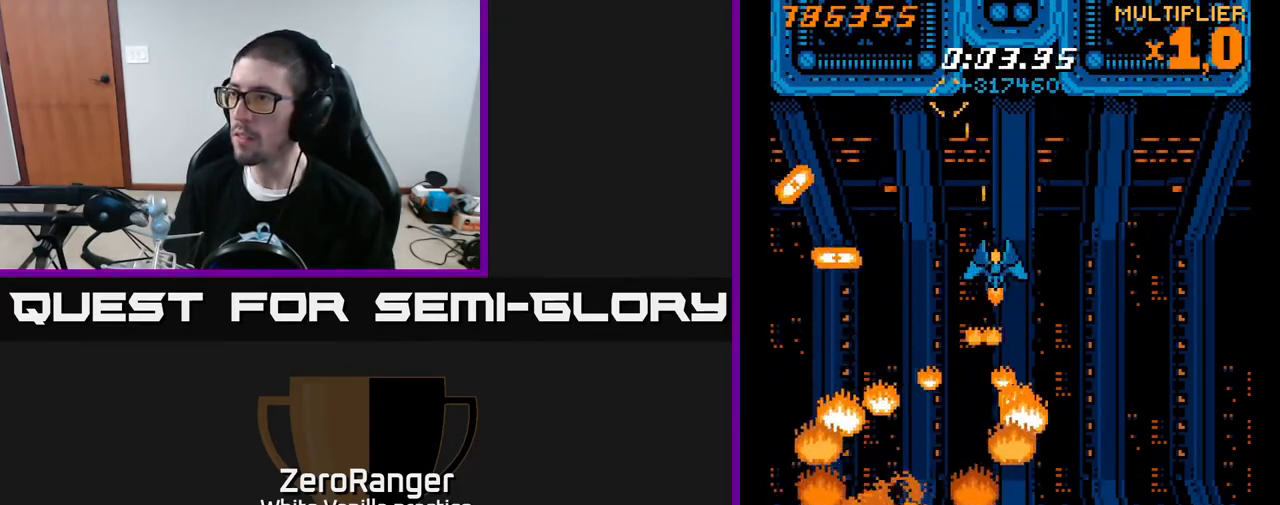
{"buttons": ["X", "DPAD_RIGHT"], "right_stick": "center", "events": [[250, "DPAD_UP", "down"], [383, "DPAD_UP", "up"]]}
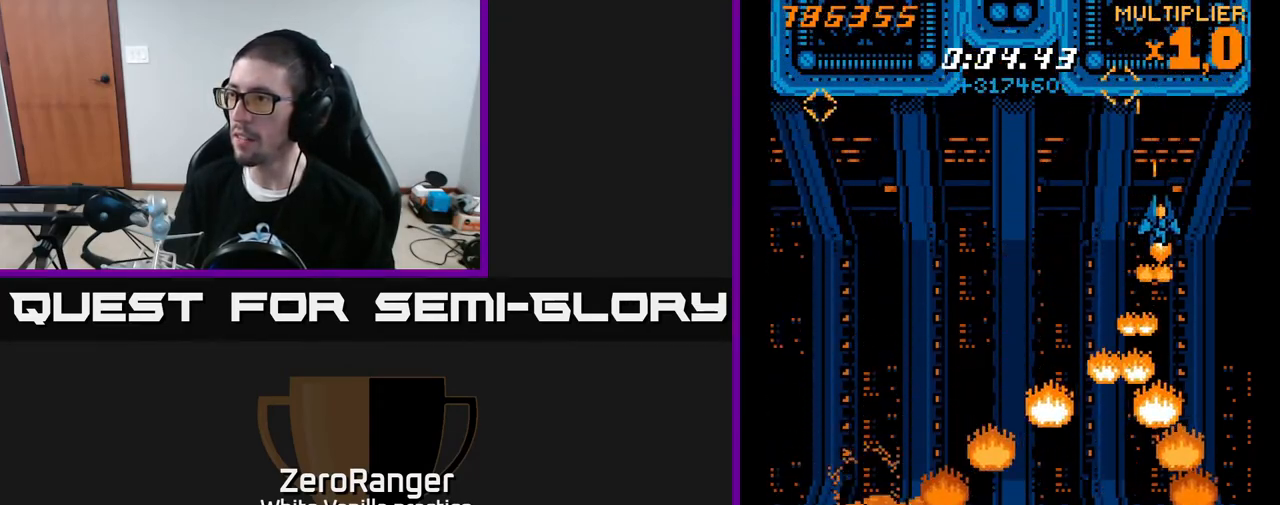
{"buttons": ["X"], "right_stick": "center", "events": [[367, "DPAD_RIGHT", "up"]]}
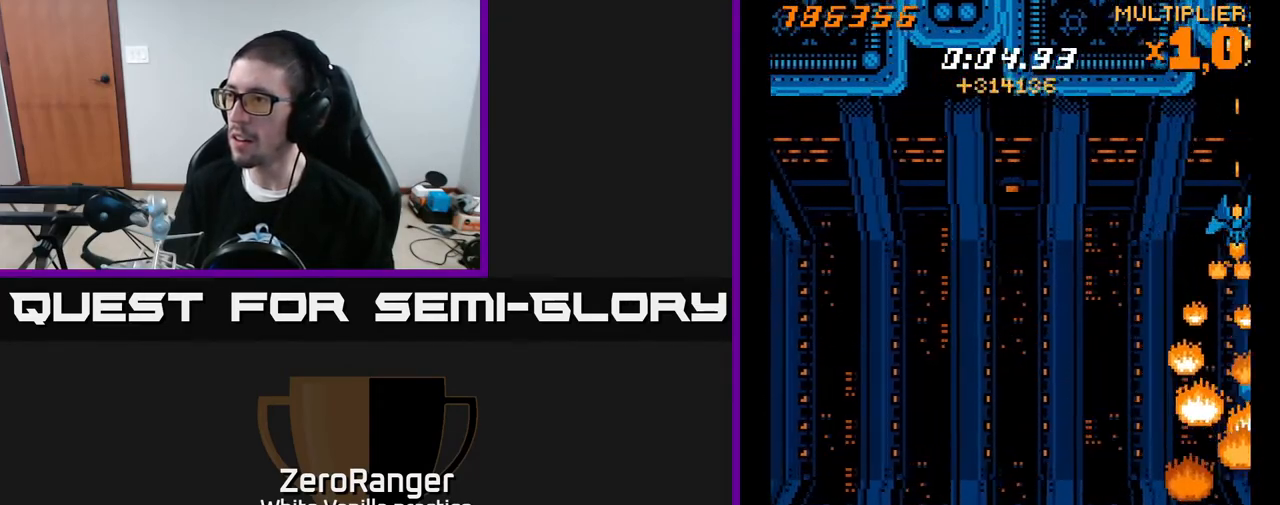
{"buttons": ["X", "DPAD_DOWN"], "right_stick": "center", "events": [[317, "DPAD_DOWN", "down"], [383, "DPAD_LEFT", "down"], [483, "DPAD_LEFT", "up"]]}
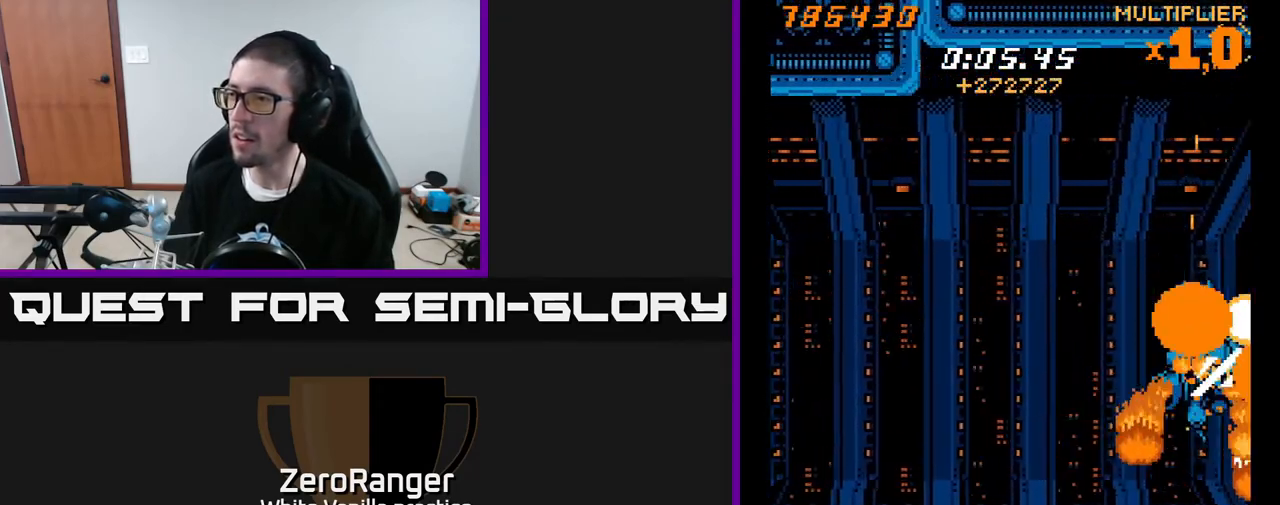
{"buttons": ["X"], "right_stick": "center", "events": [[33, "DPAD_RIGHT", "down"], [50, "DPAD_DOWN", "up"], [50, "DPAD_RIGHT", "up"], [267, "DPAD_UP", "down"], [283, "DPAD_RIGHT", "down"], [350, "DPAD_RIGHT", "up"], [350, "DPAD_UP", "up"]]}
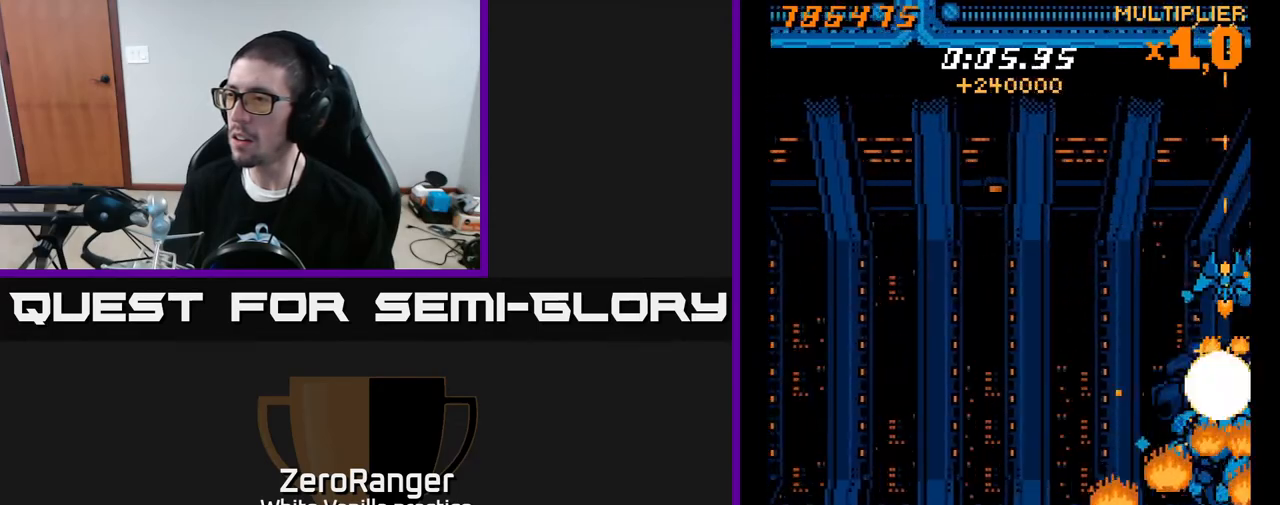
{"buttons": ["X", "DPAD_RIGHT"], "right_stick": "center", "events": [[200, "DPAD_UP", "down"], [417, "DPAD_UP", "up"], [433, "DPAD_RIGHT", "down"]]}
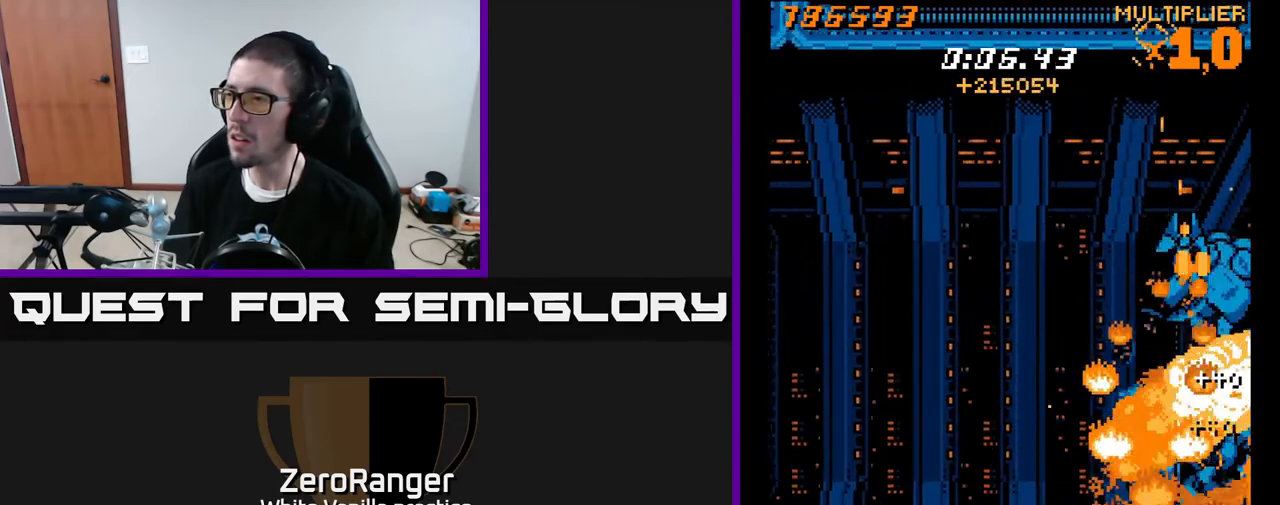
{"buttons": ["X"], "right_stick": "center", "events": [[83, "DPAD_UP", "down"], [117, "DPAD_UP", "up"], [133, "DPAD_RIGHT", "up"]]}
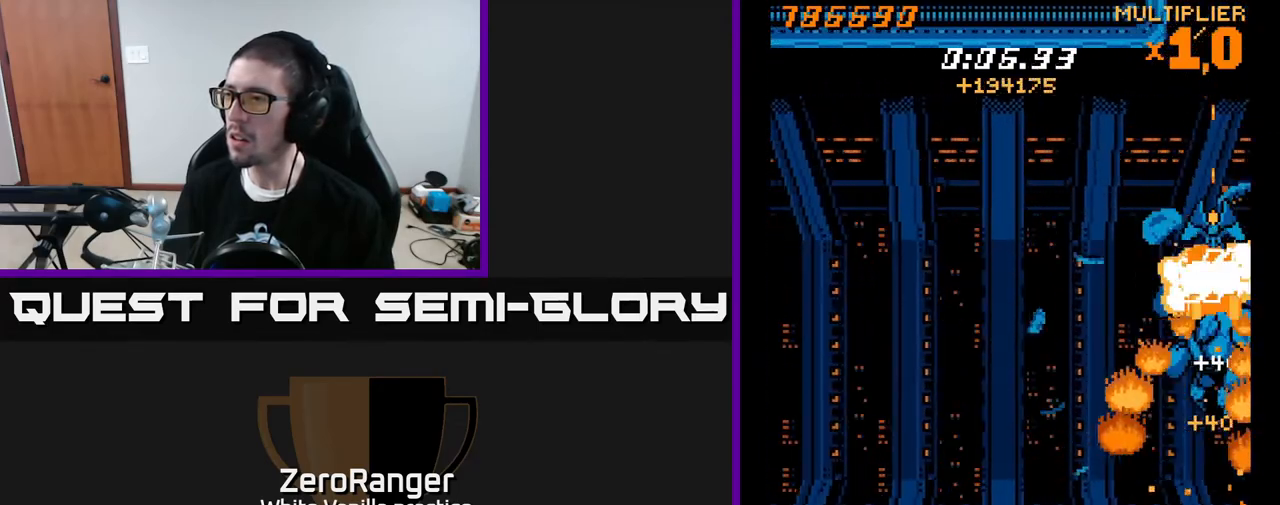
{"buttons": ["X", "DPAD_UP", "DPAD_LEFT"], "right_stick": "center", "events": [[100, "DPAD_DOWN", "down"], [383, "DPAD_DOWN", "up"], [400, "DPAD_LEFT", "down"], [433, "DPAD_UP", "down"]]}
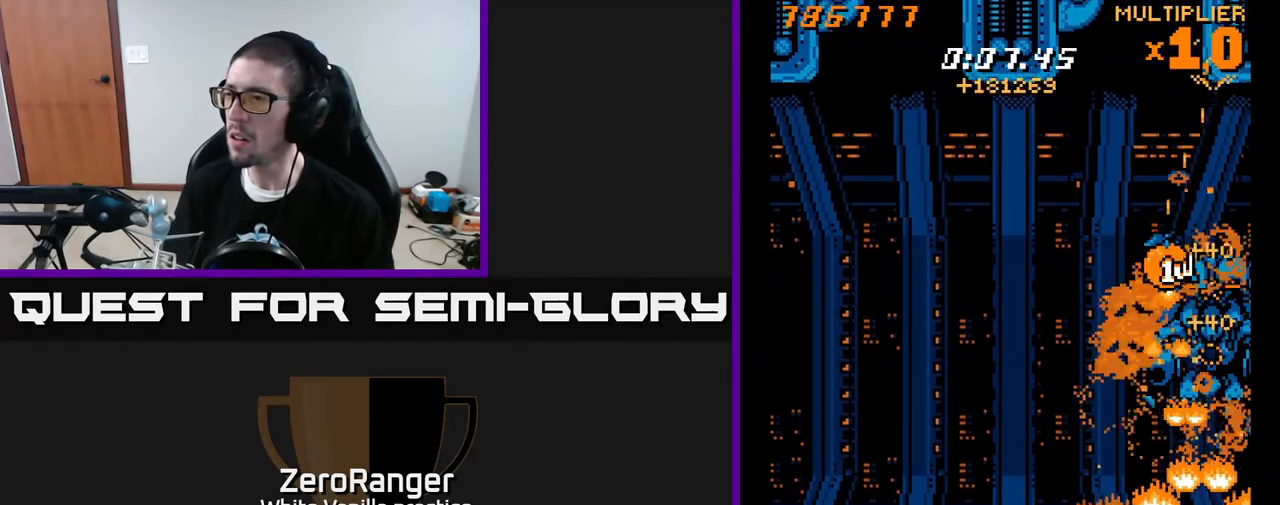
{"buttons": ["A"], "right_stick": "center", "events": [[17, "DPAD_LEFT", "up"], [100, "DPAD_LEFT", "down"], [233, "A", "down"], [250, "DPAD_LEFT", "up"], [267, "DPAD_UP", "up"], [267, "X", "up"], [283, "DPAD_UP", "down"], [383, "DPAD_LEFT", "down"], [400, "DPAD_UP", "up"], [500, "DPAD_LEFT", "up"]]}
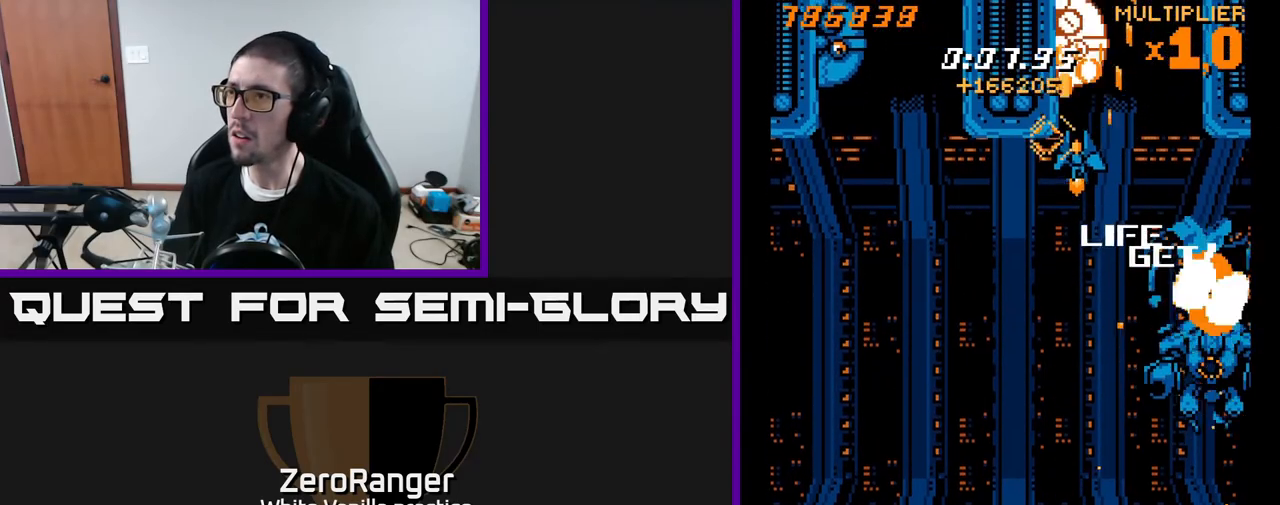
{"buttons": ["A"], "right_stick": "center", "events": [[150, "DPAD_UP", "down"], [217, "DPAD_UP", "up"]]}
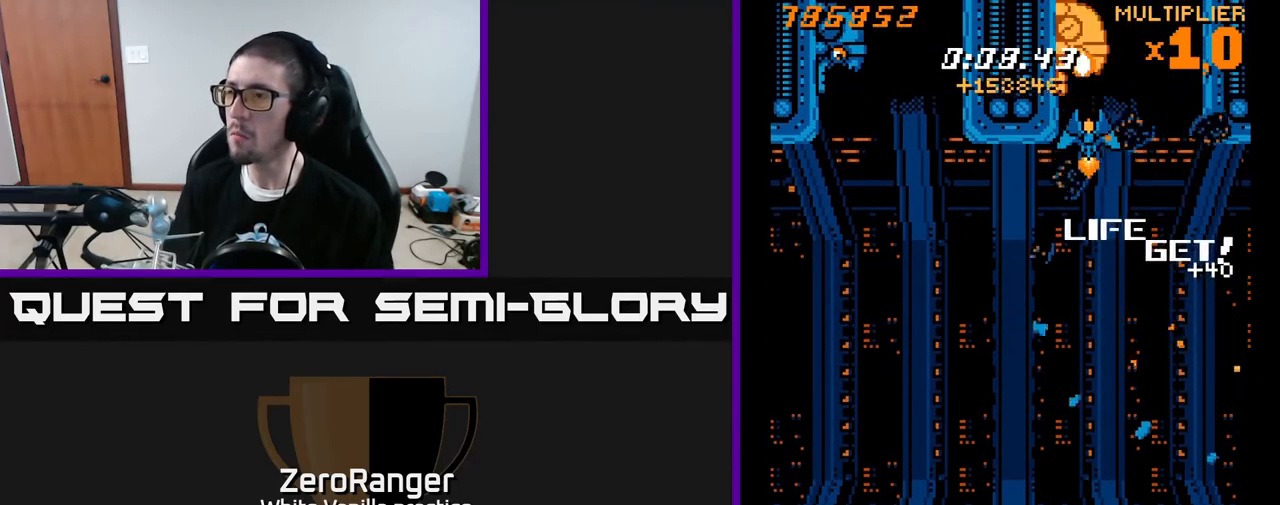
{"buttons": ["A", "DPAD_DOWN"], "right_stick": "center", "events": [[17, "DPAD_RIGHT", "down"], [50, "DPAD_RIGHT", "up"], [317, "DPAD_DOWN", "down"]]}
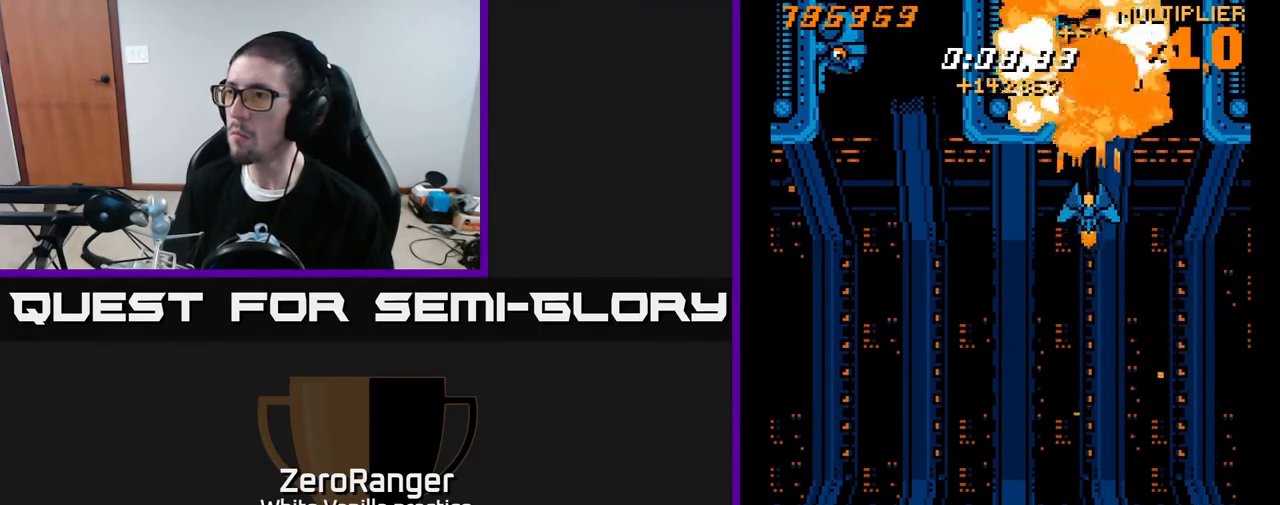
{"buttons": ["X", "DPAD_DOWN", "DPAD_RIGHT"], "right_stick": "center", "events": [[50, "DPAD_RIGHT", "down"], [50, "X", "down"], [83, "A", "up"], [233, "DPAD_RIGHT", "up"], [500, "DPAD_RIGHT", "down"]]}
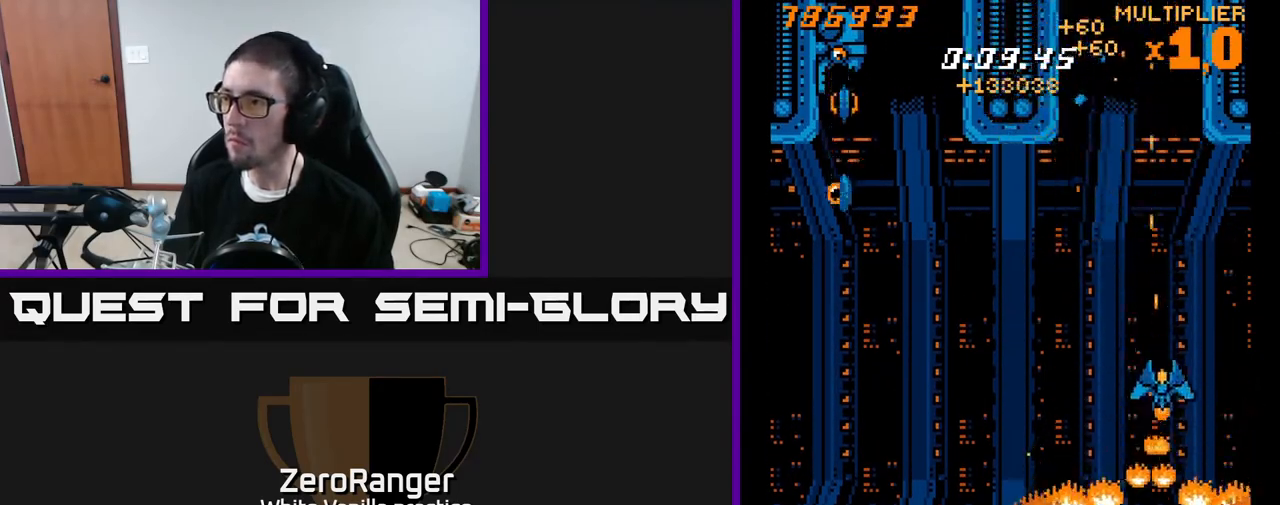
{"buttons": ["X", "DPAD_DOWN"], "right_stick": "center", "events": [[33, "DPAD_RIGHT", "up"]]}
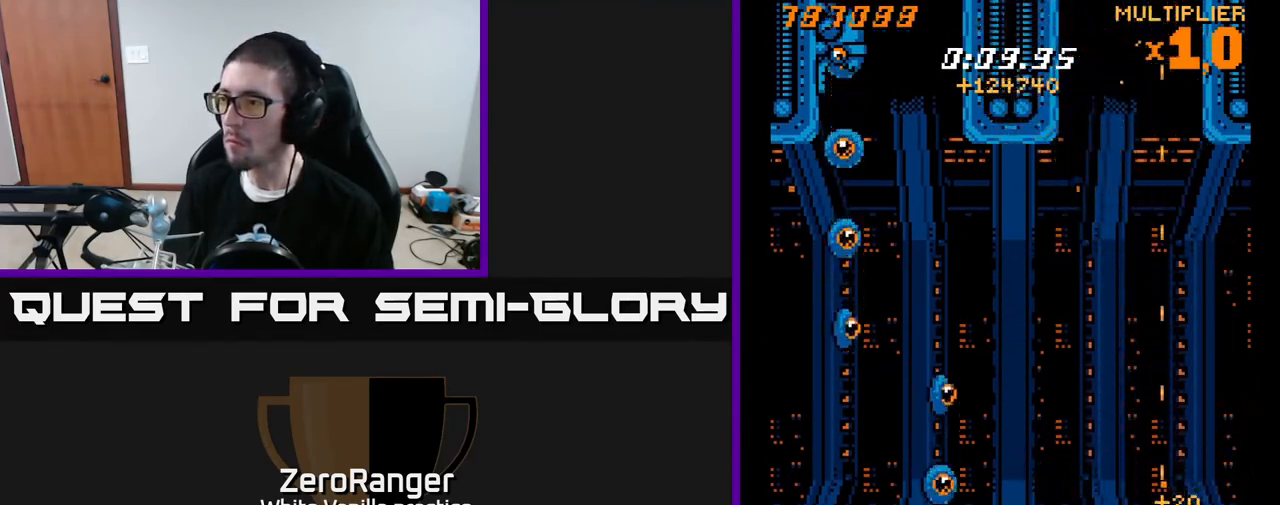
{"buttons": ["X", "DPAD_UP"], "right_stick": "center", "events": [[150, "DPAD_DOWN", "up"], [333, "DPAD_UP", "down"]]}
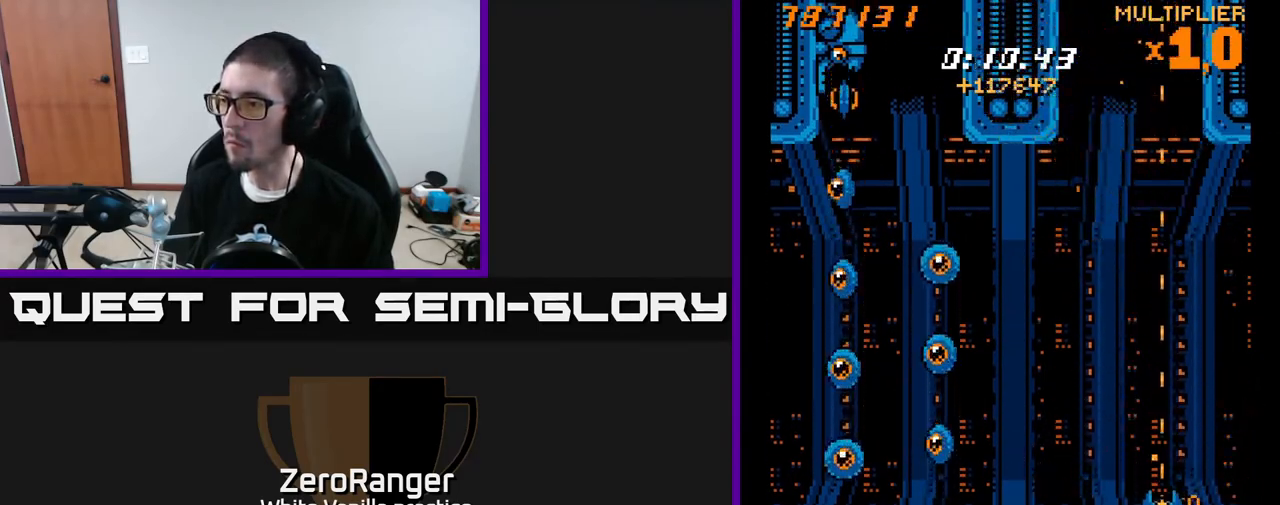
{"buttons": ["A", "DPAD_DOWN", "DPAD_LEFT"], "right_stick": "center", "events": [[100, "DPAD_UP", "up"], [150, "DPAD_LEFT", "down"], [150, "DPAD_UP", "down"], [283, "A", "down"], [300, "DPAD_UP", "up"], [333, "X", "up"], [483, "DPAD_DOWN", "down"]]}
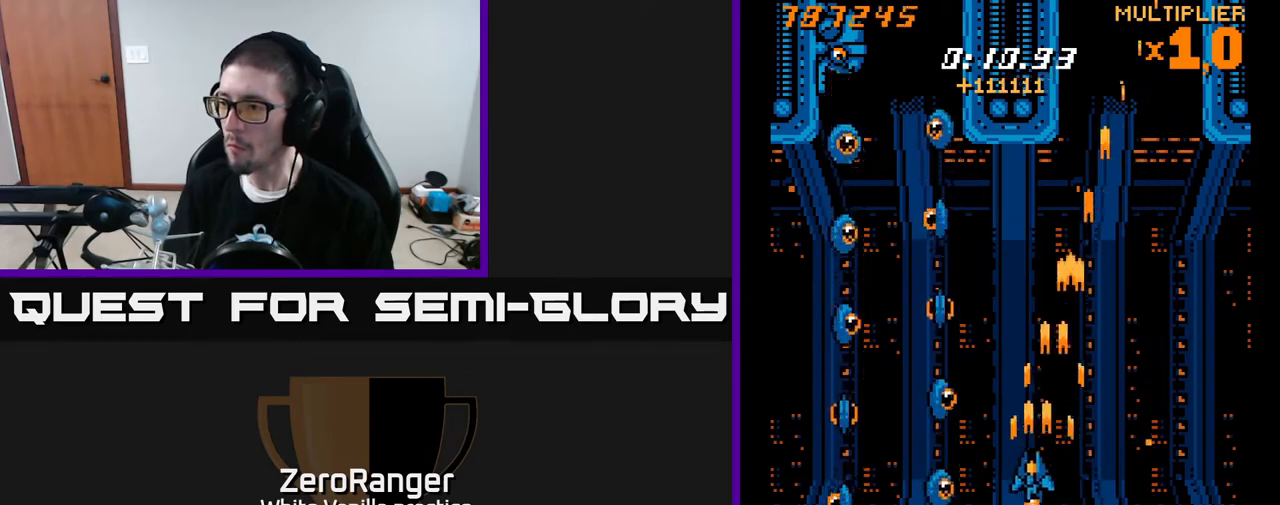
{"buttons": ["X"], "right_stick": "center", "events": [[50, "X", "down"], [100, "A", "up"], [233, "DPAD_DOWN", "up"], [267, "DPAD_UP", "down"], [317, "DPAD_UP", "up"], [350, "DPAD_LEFT", "up"]]}
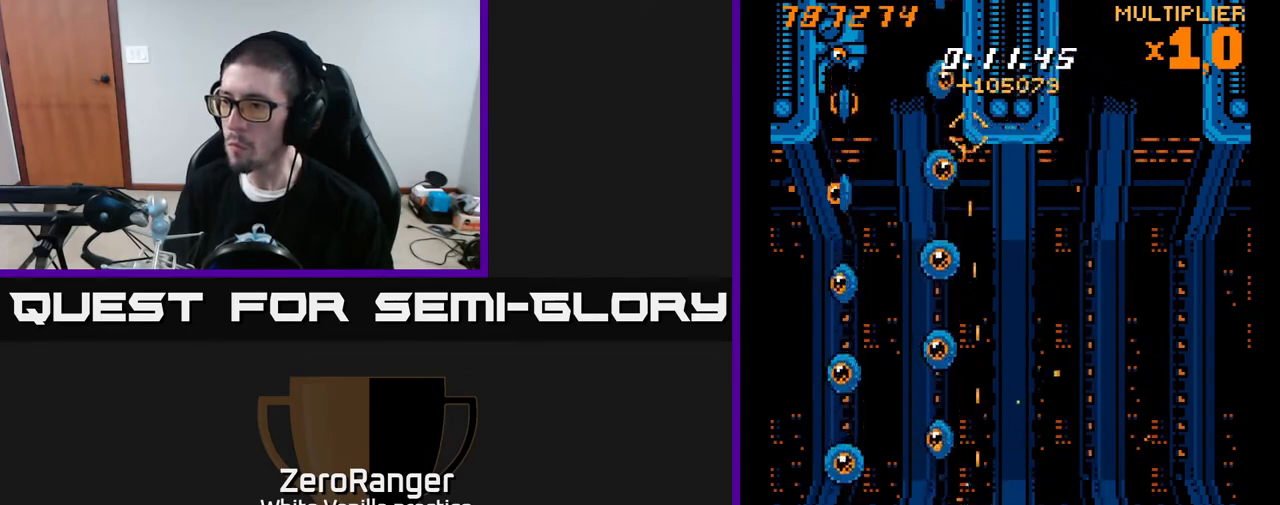
{"buttons": ["X"], "right_stick": "center", "events": [[50, "DPAD_LEFT", "down"], [167, "DPAD_LEFT", "up"]]}